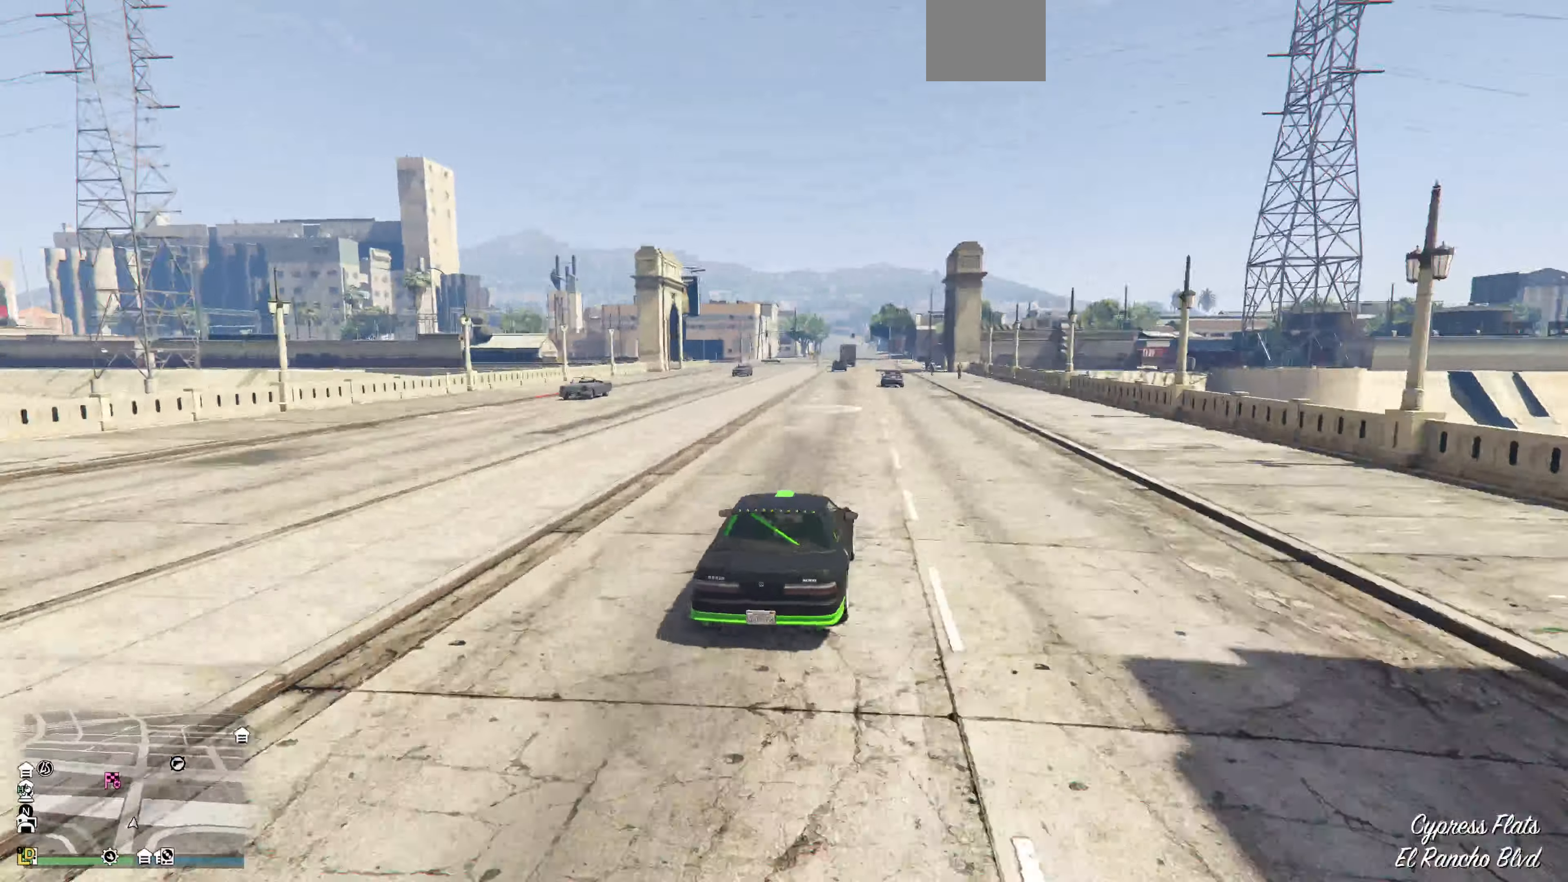
Gameplay with a controller (PlayStation layout); each line is a JSON object with the inputs held at the frame after it. "events" lists button and stick changes between this image and that frame as [ms after this image, input, new state], when the widget could be followed in between.
{"buttons": ["R2"], "left_stick": "up-left", "right_stick": "center", "events": [[500, "left_stick", "up-left"]]}
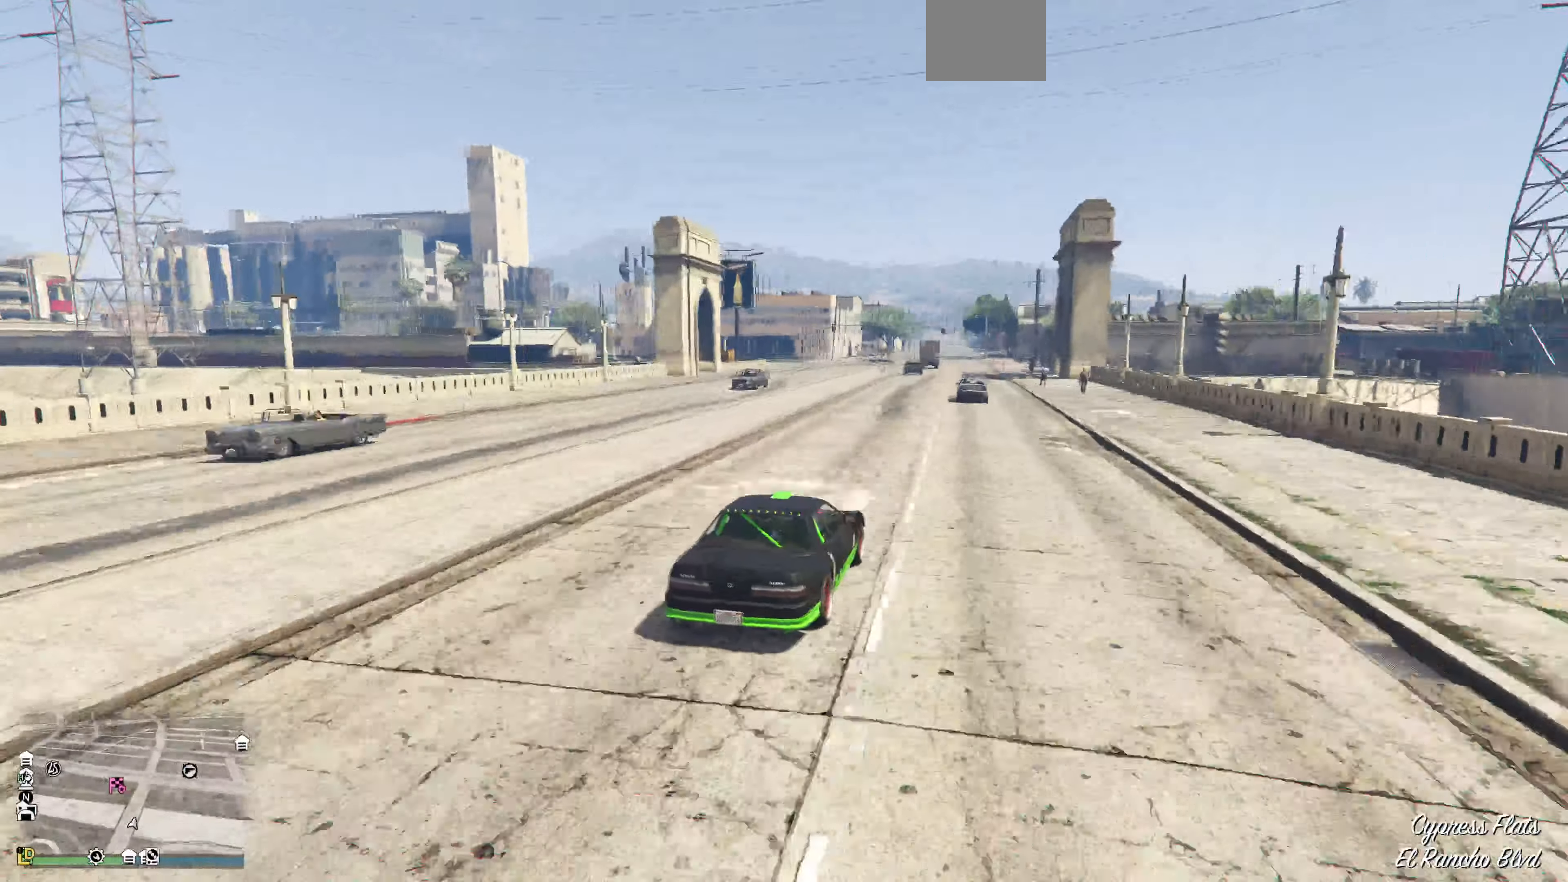
{"buttons": ["R2"], "left_stick": "up-left", "right_stick": "center", "events": []}
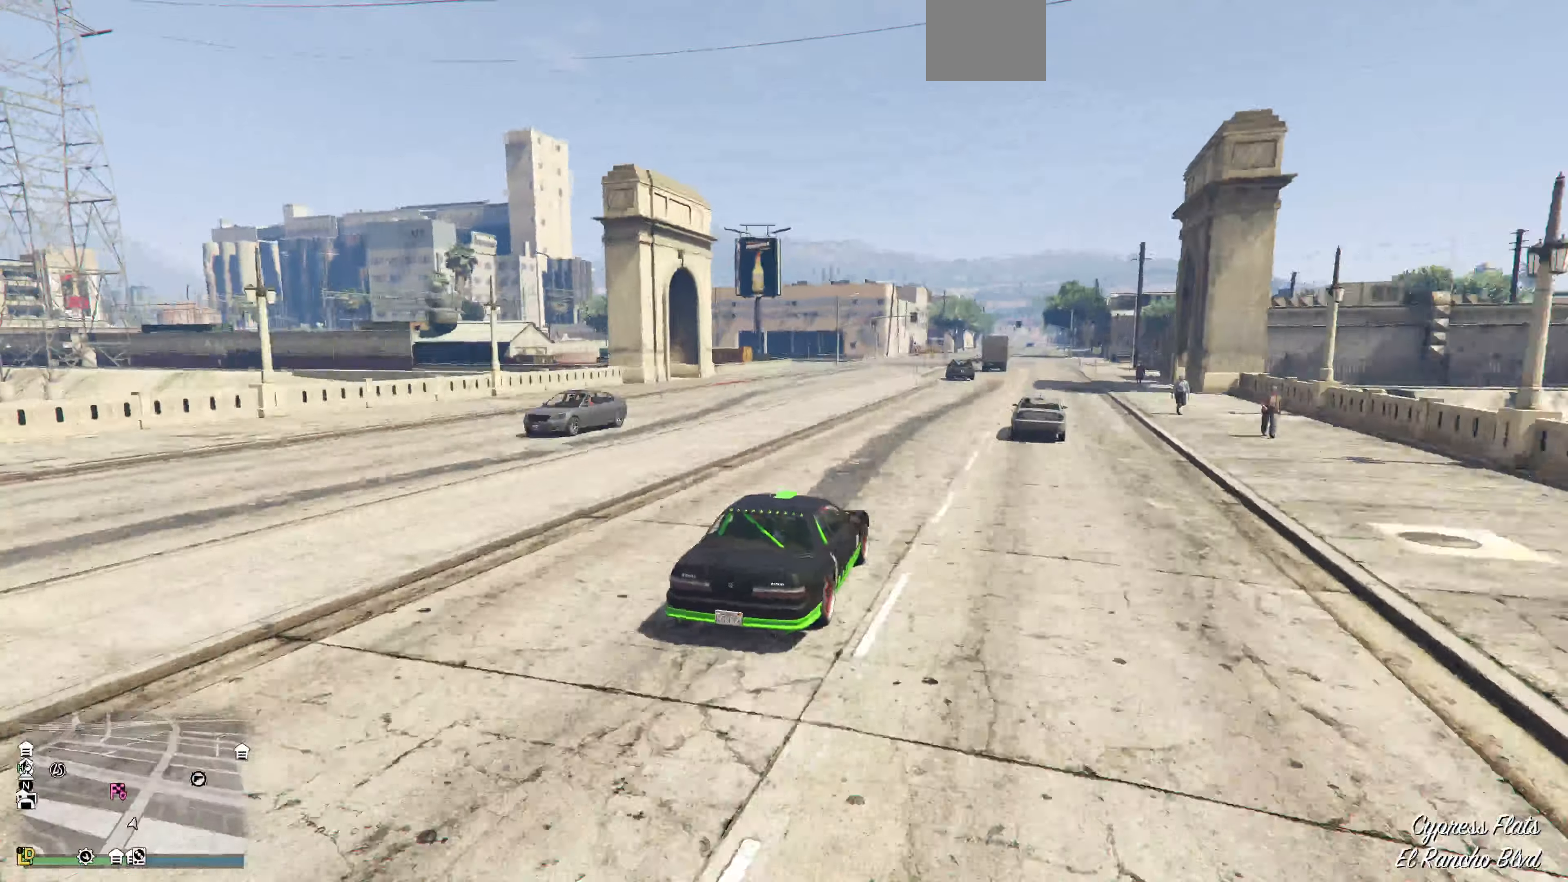
{"buttons": [], "left_stick": "up-left", "right_stick": "center", "events": [[134, "R2", "up"]]}
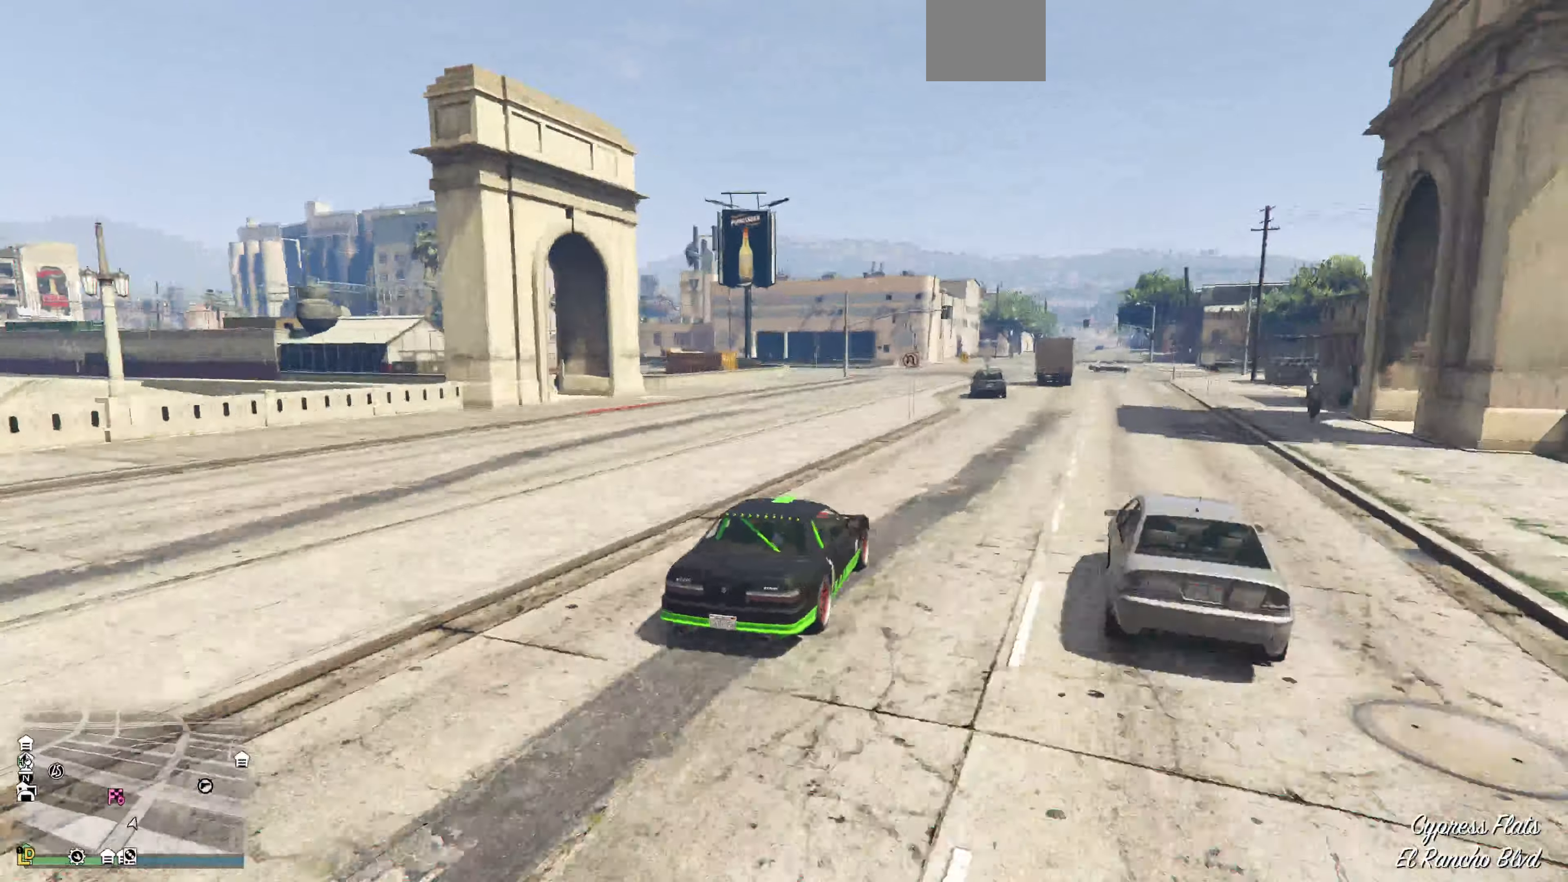
{"buttons": [], "left_stick": "up-left", "right_stick": "center", "events": []}
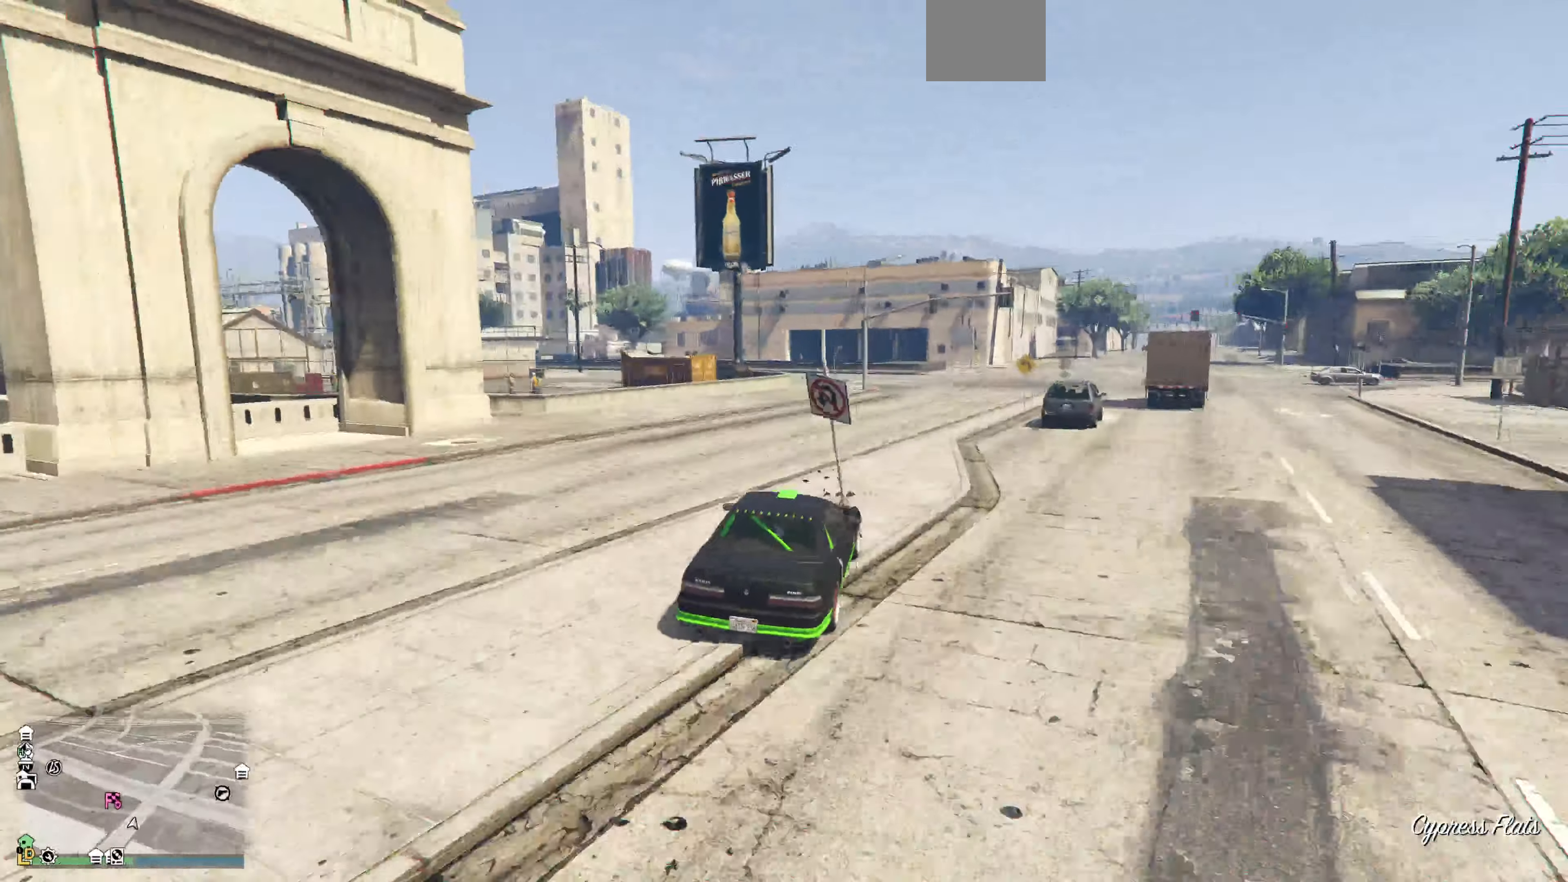
{"buttons": ["R2"], "left_stick": "up-left", "right_stick": "center", "events": [[500, "R2", "down"]]}
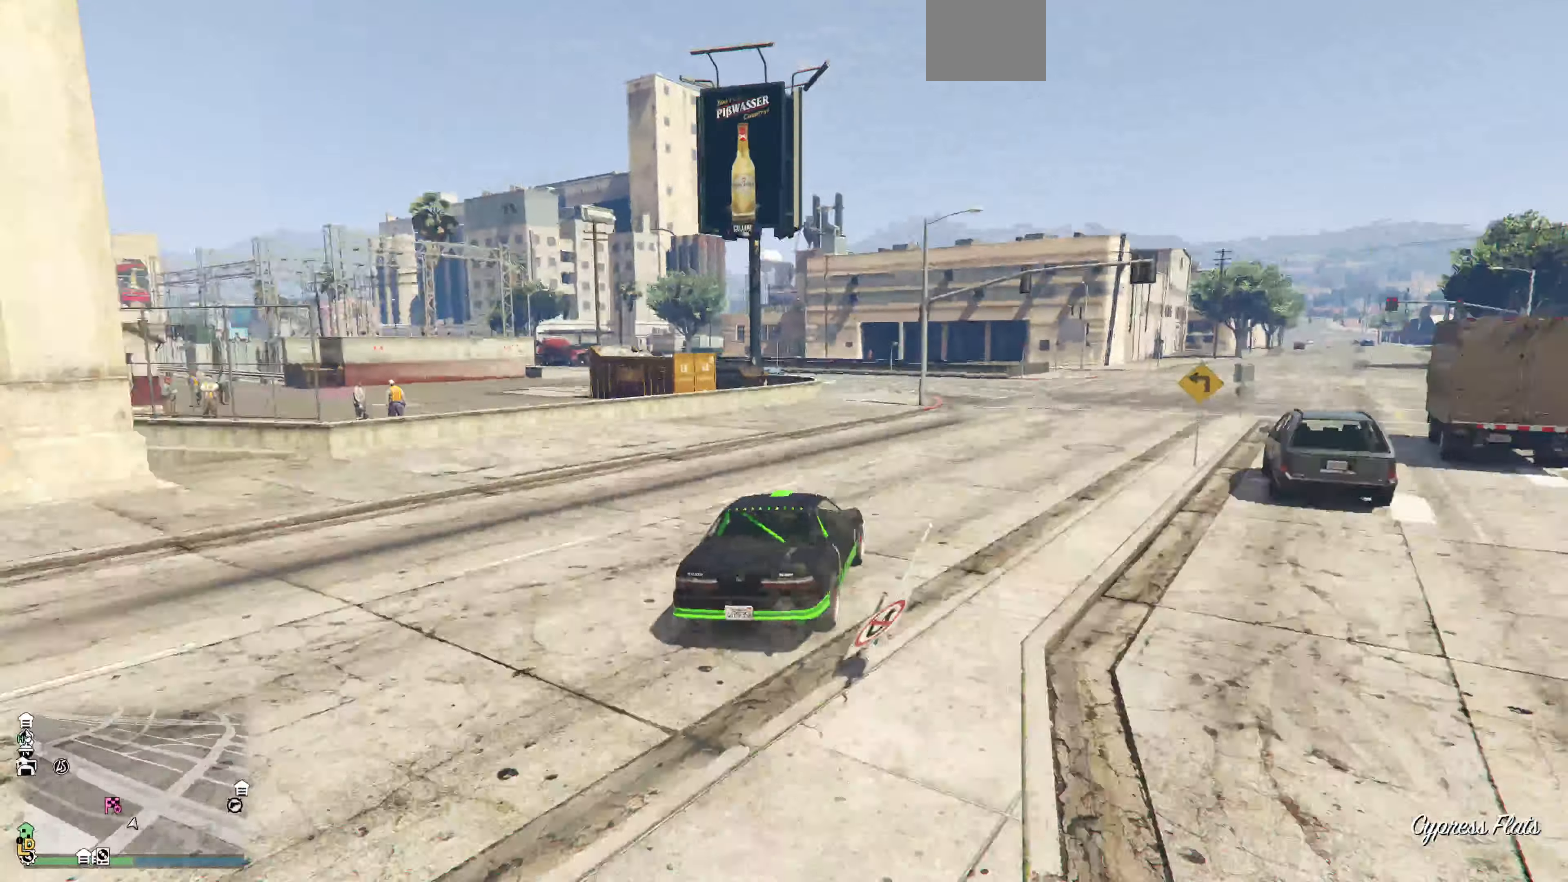
{"buttons": [], "left_stick": "up-left", "right_stick": "center", "events": [[400, "R2", "up"]]}
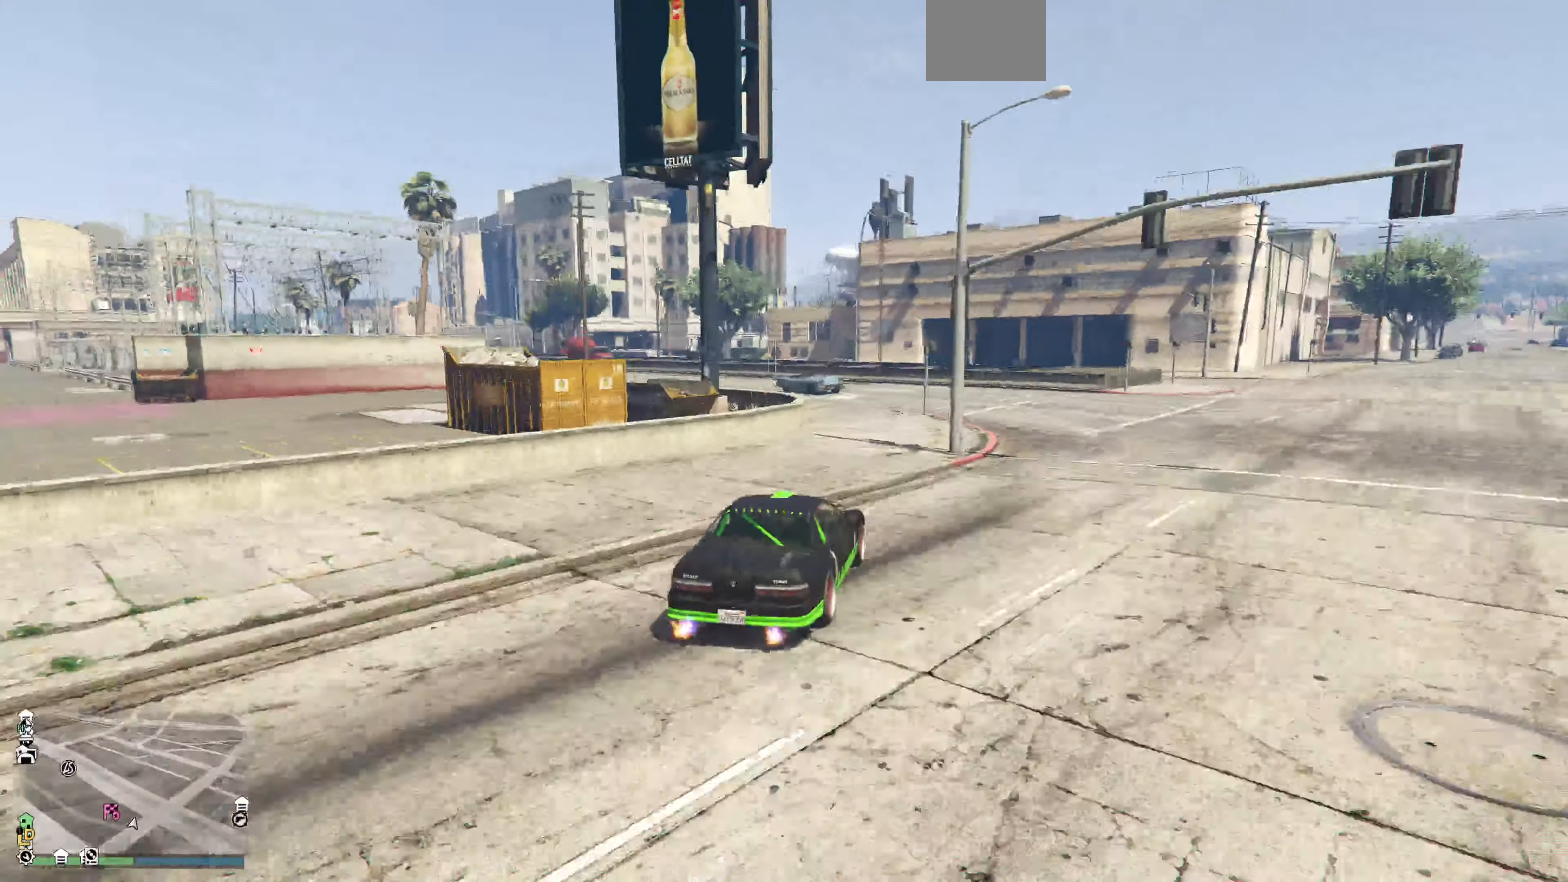
{"buttons": [], "left_stick": "up-left", "right_stick": "center", "events": []}
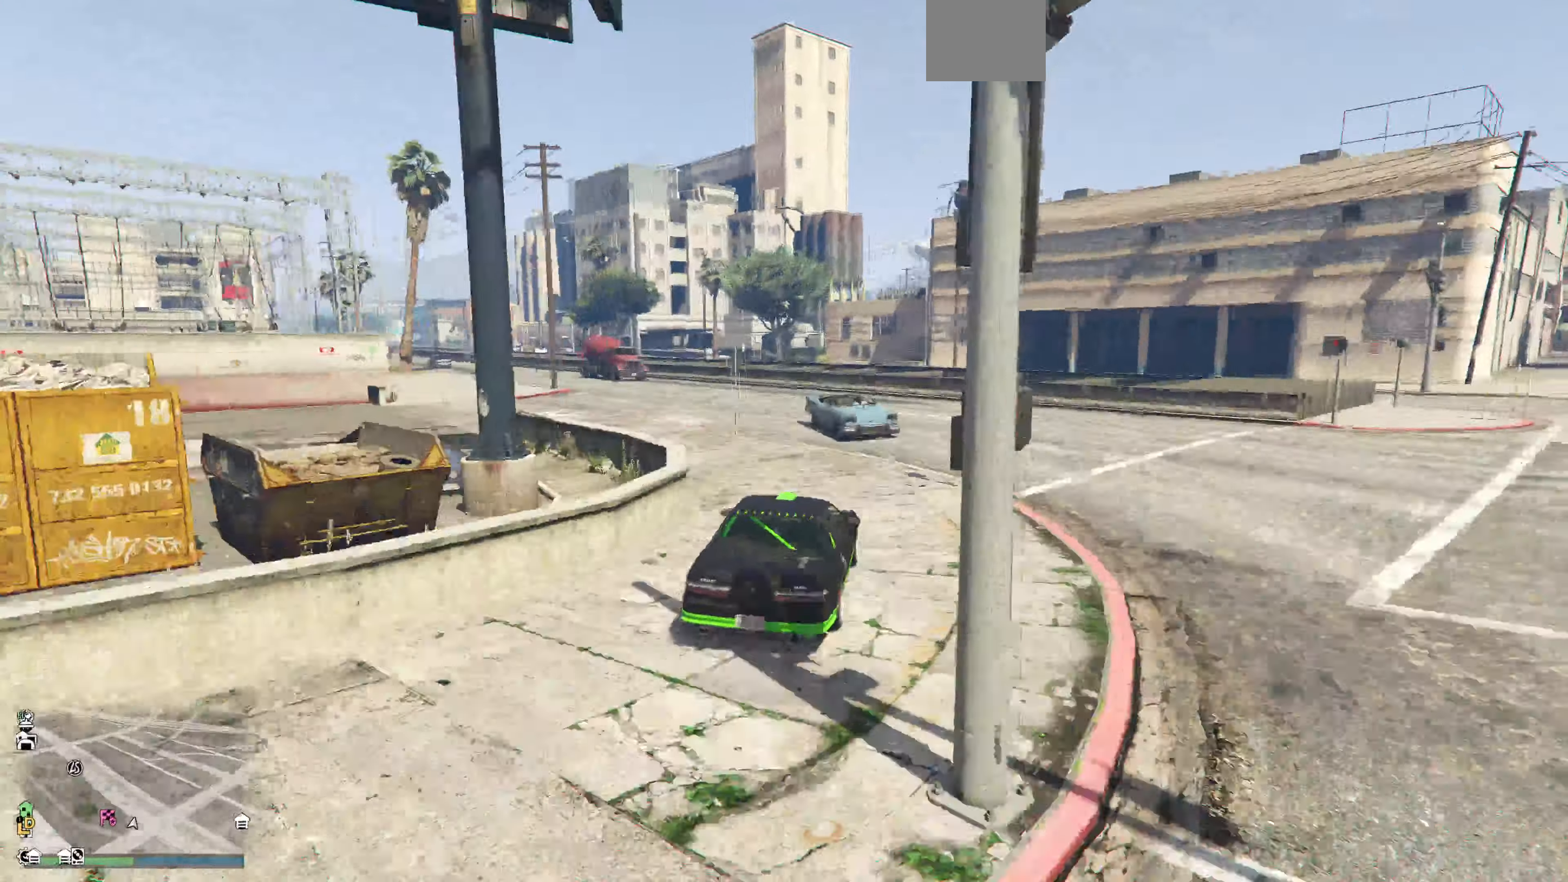
{"buttons": [], "left_stick": "left", "right_stick": "left", "events": [[67, "right_stick", "left"], [334, "left_stick", "left"]]}
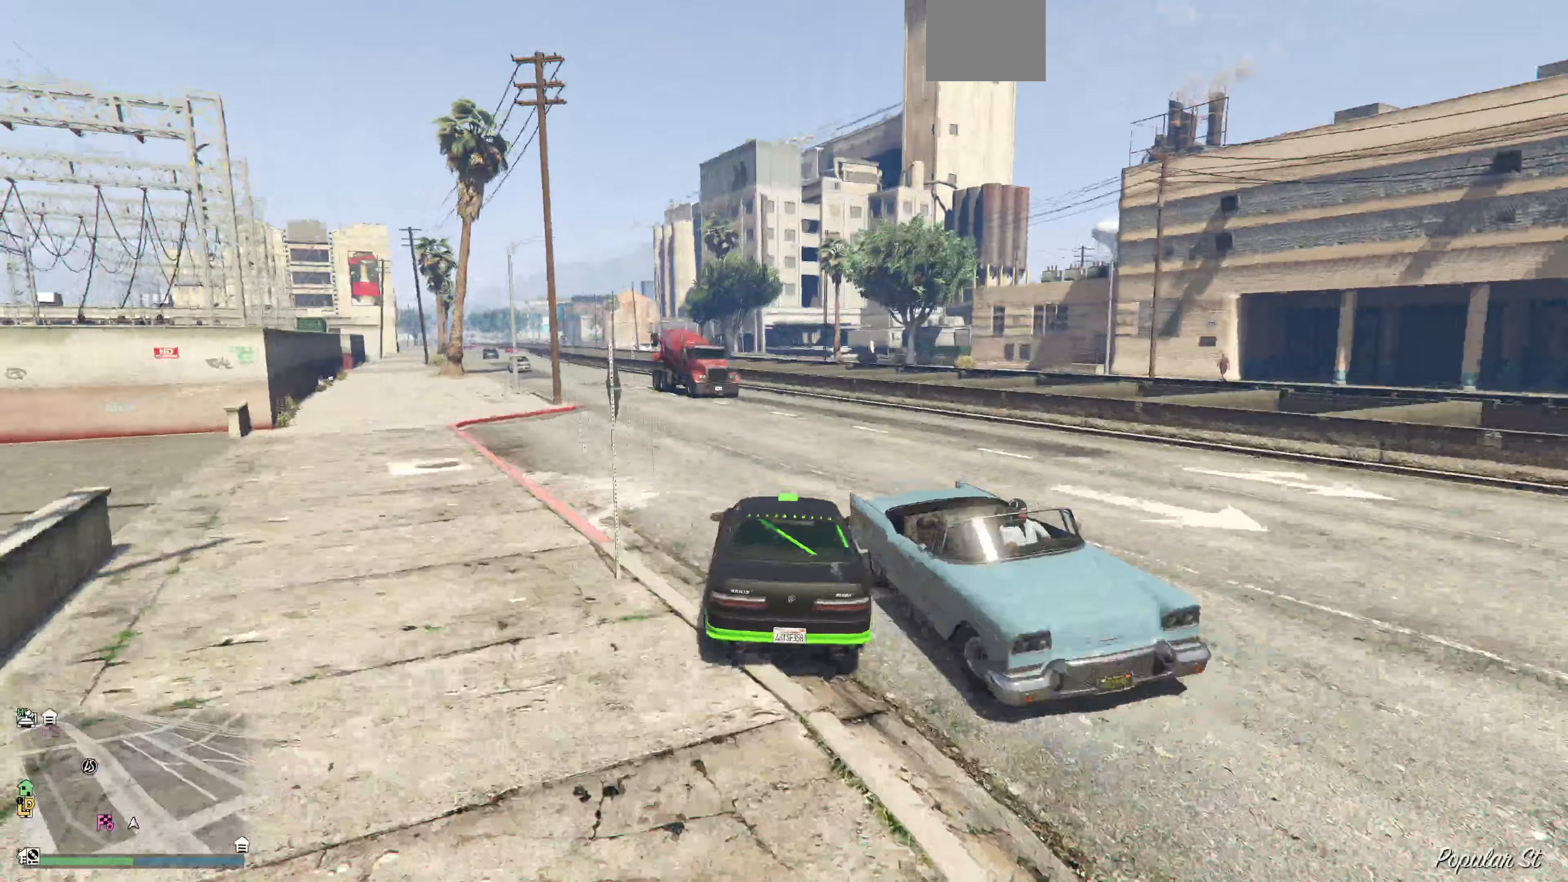
{"buttons": ["R2"], "left_stick": "left", "right_stick": "left", "events": [[233, "R2", "down"], [333, "left_stick", "center"], [467, "left_stick", "left"]]}
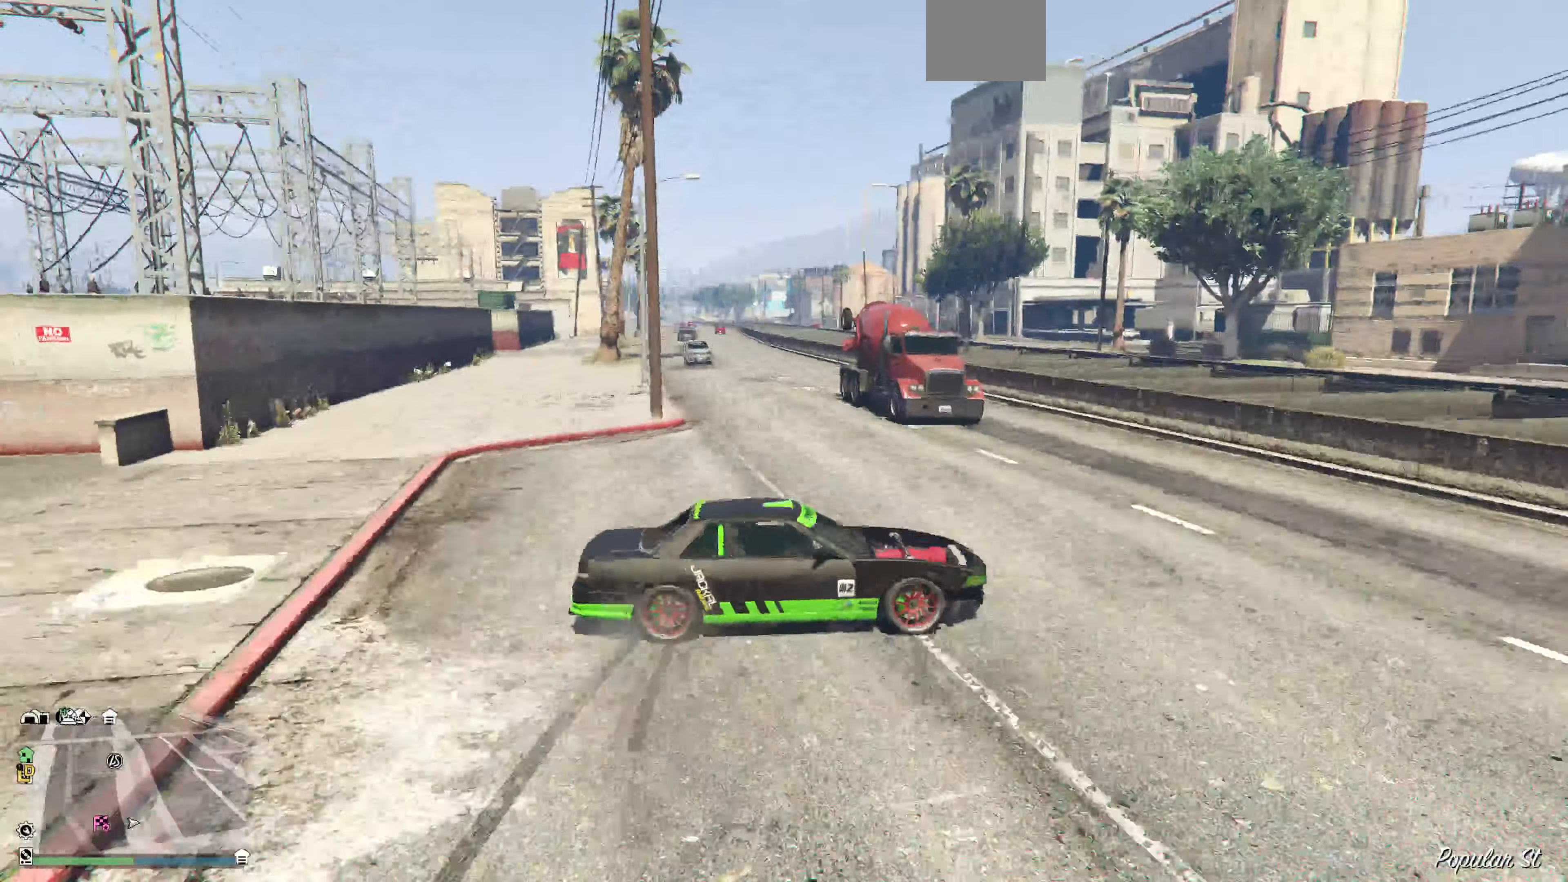
{"buttons": [], "left_stick": "left", "right_stick": "left", "events": [[200, "R2", "up"]]}
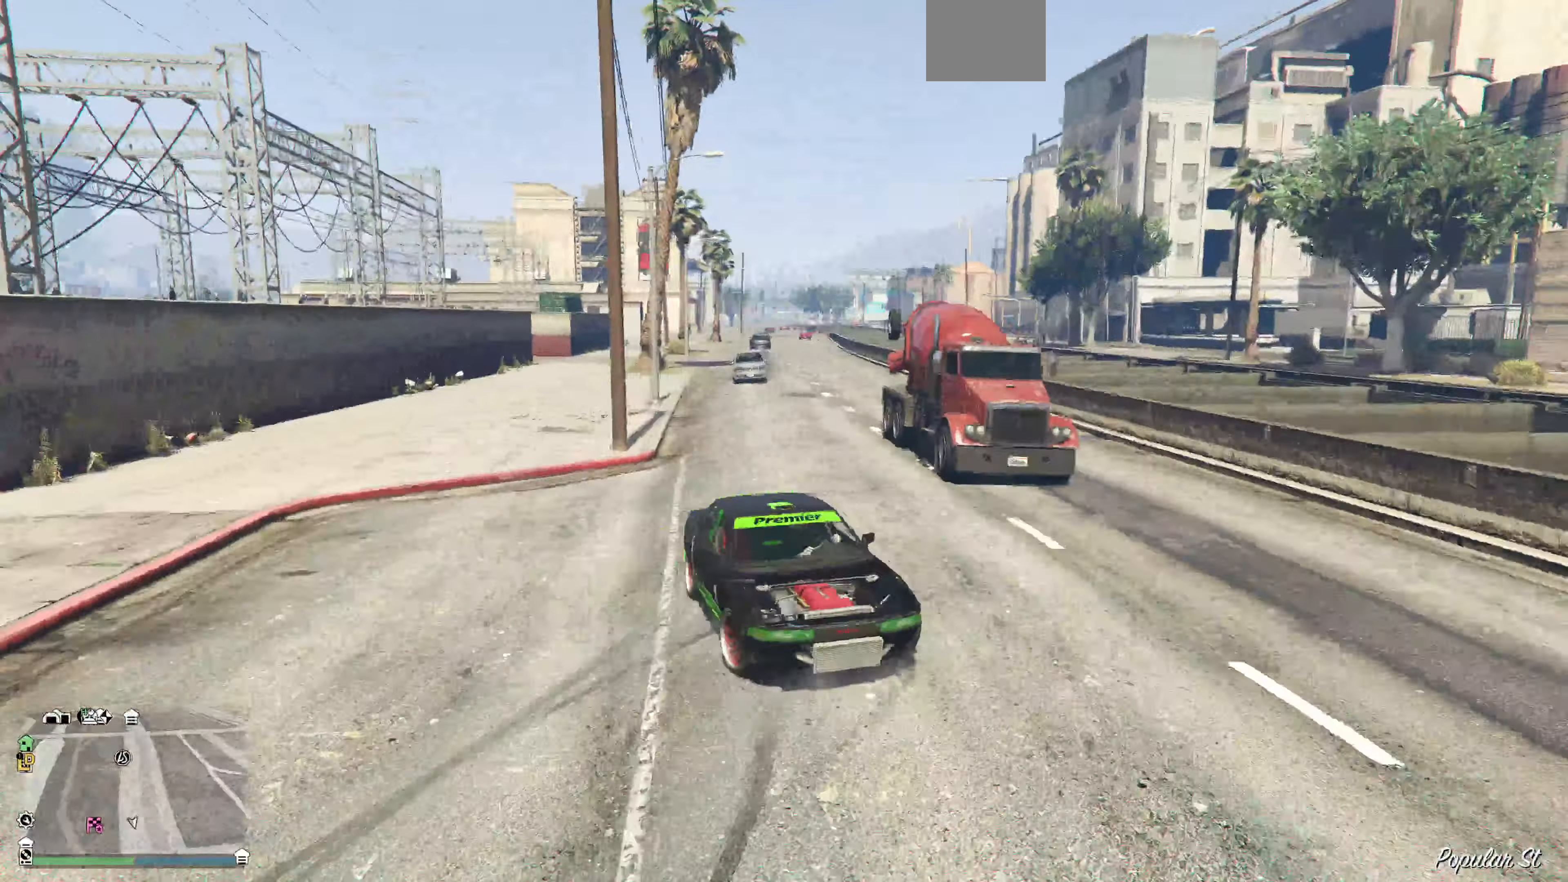
{"buttons": [], "left_stick": "left", "right_stick": "left", "events": []}
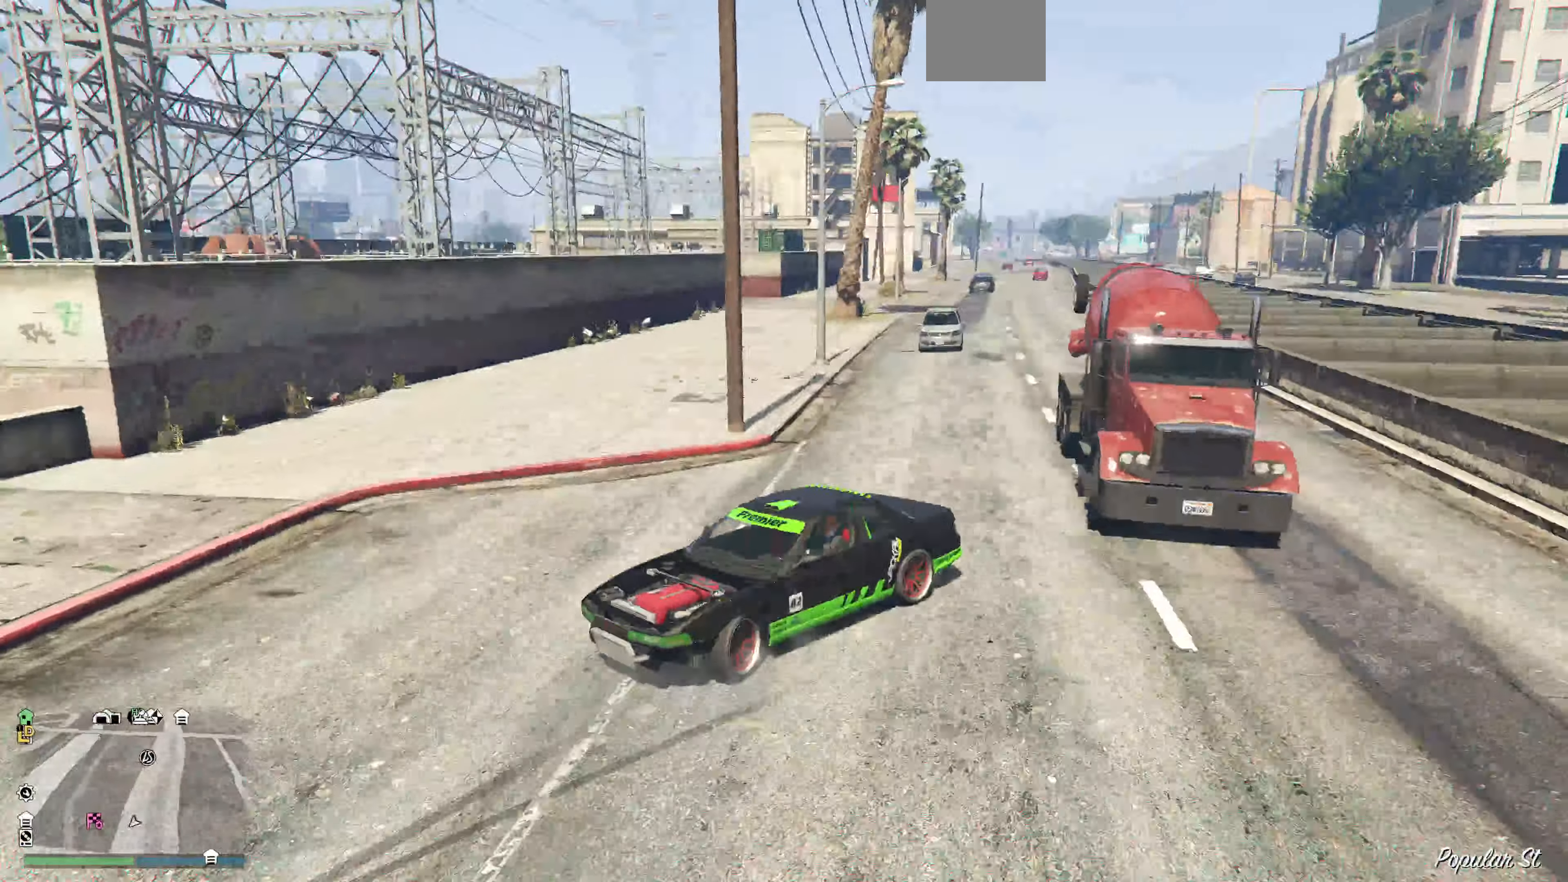
{"buttons": ["R2"], "left_stick": "right", "right_stick": "center", "events": [[267, "R2", "down"], [333, "left_stick", "right"], [333, "right_stick", "center"]]}
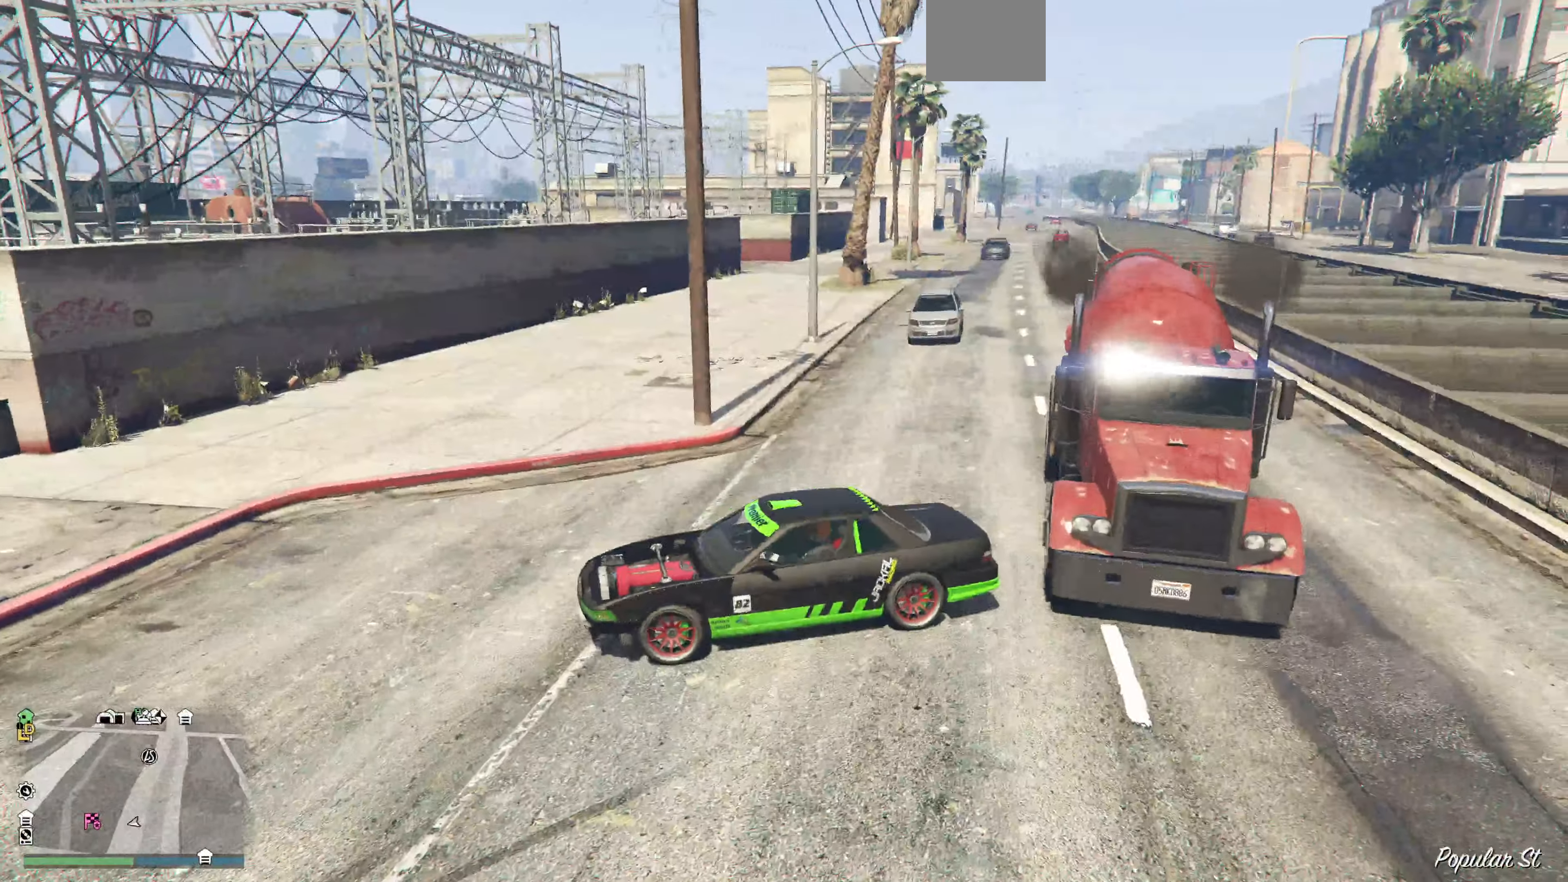
{"buttons": ["R2"], "left_stick": "right", "right_stick": "right", "events": [[167, "right_stick", "right"]]}
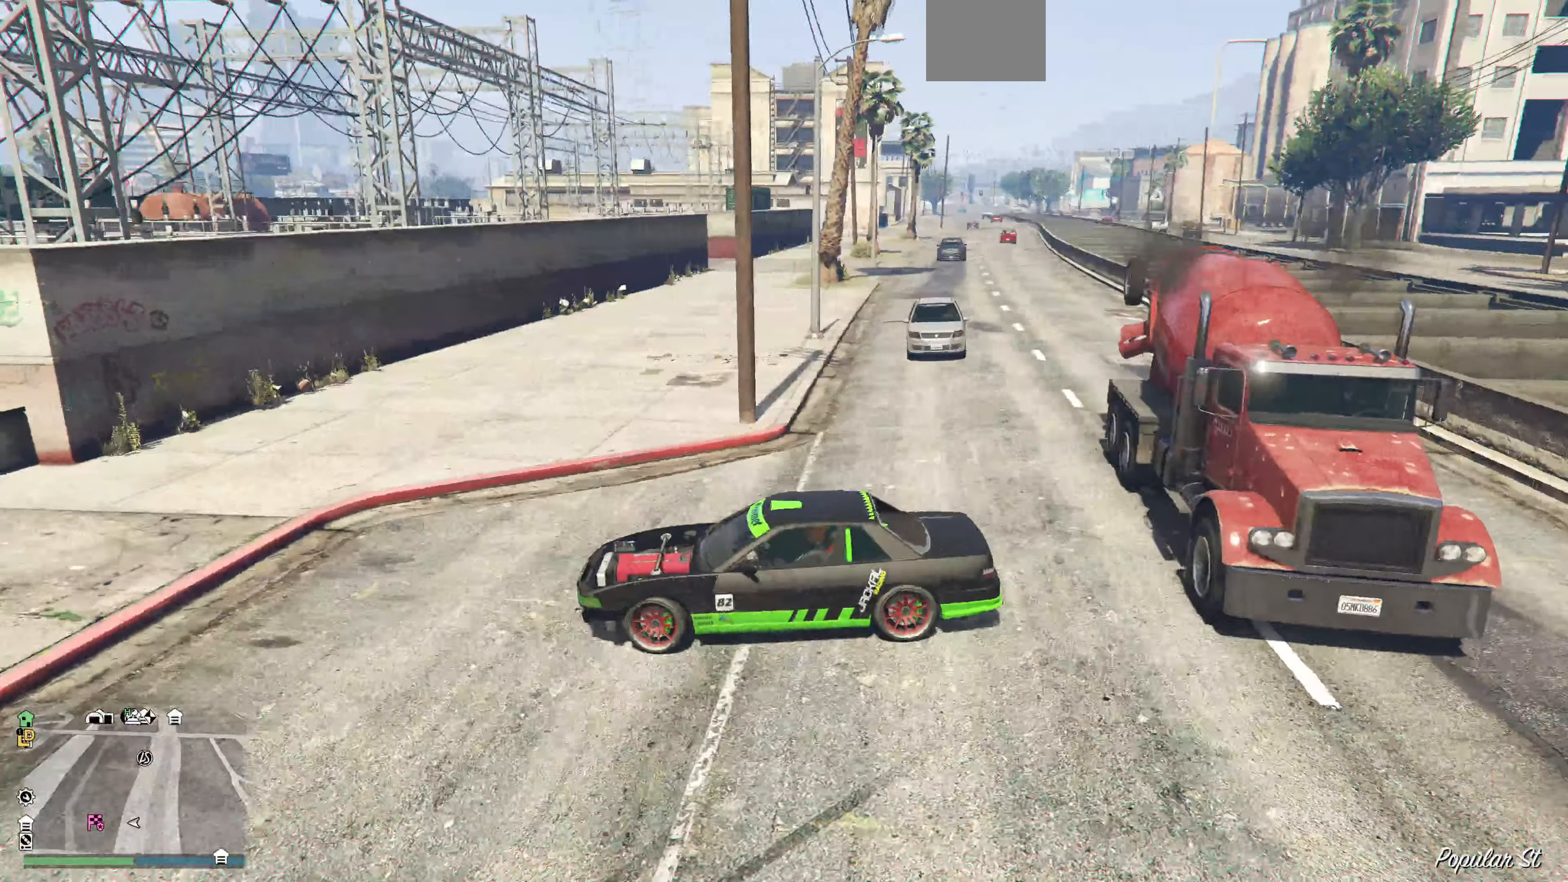
{"buttons": ["R2"], "left_stick": "right", "right_stick": "right", "events": []}
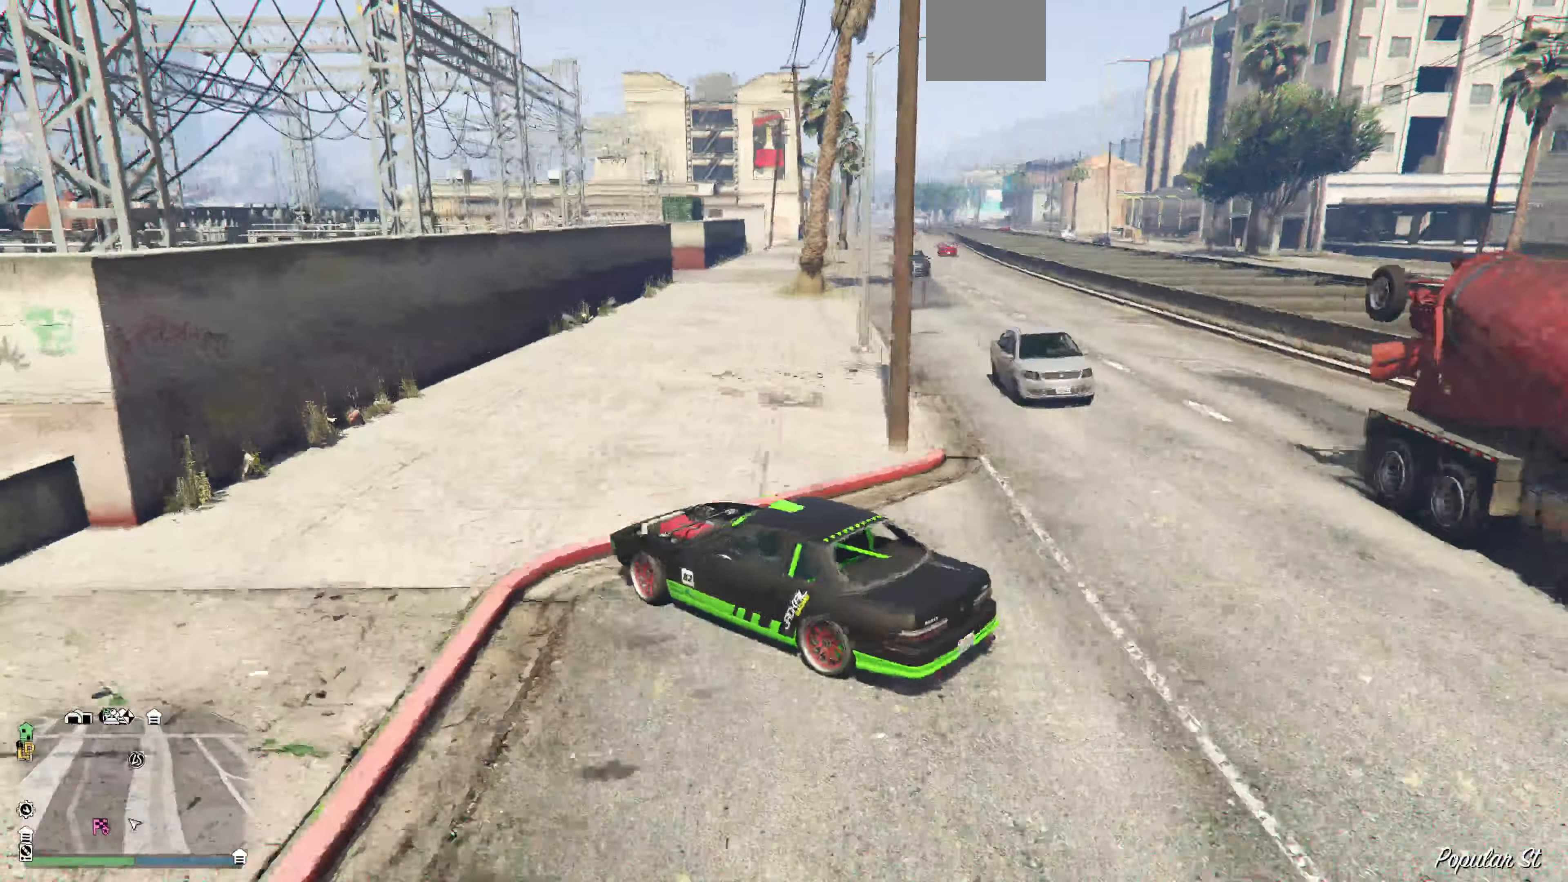
{"buttons": ["R2"], "left_stick": "center", "right_stick": "center", "events": [[300, "left_stick", "center"], [400, "right_stick", "center"]]}
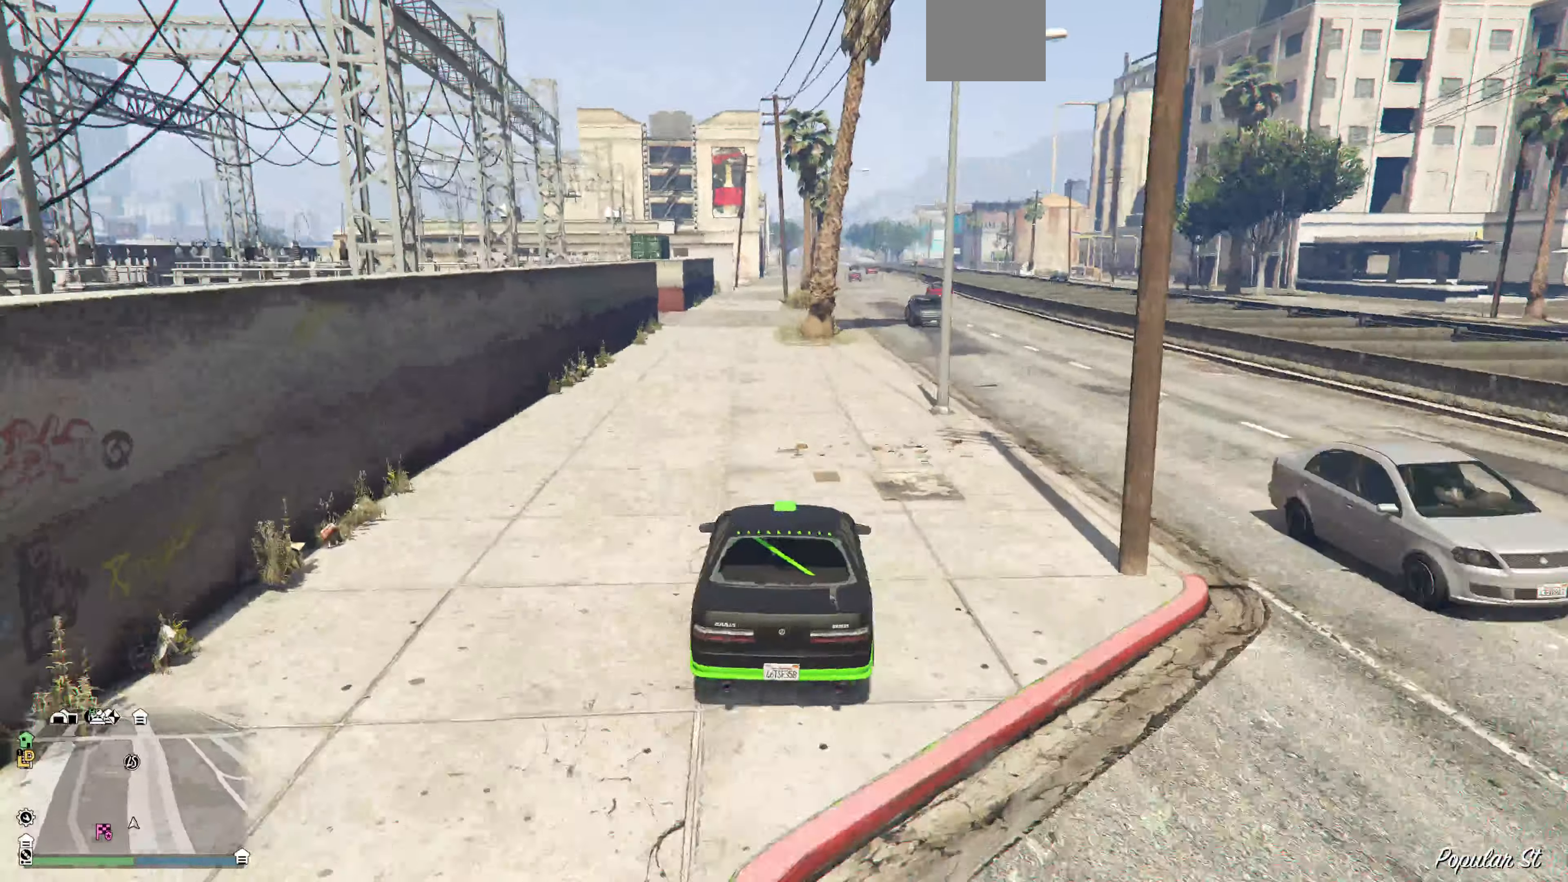
{"buttons": ["R2"], "left_stick": "center", "right_stick": "center", "events": [[300, "left_stick", "left"], [500, "left_stick", "center"]]}
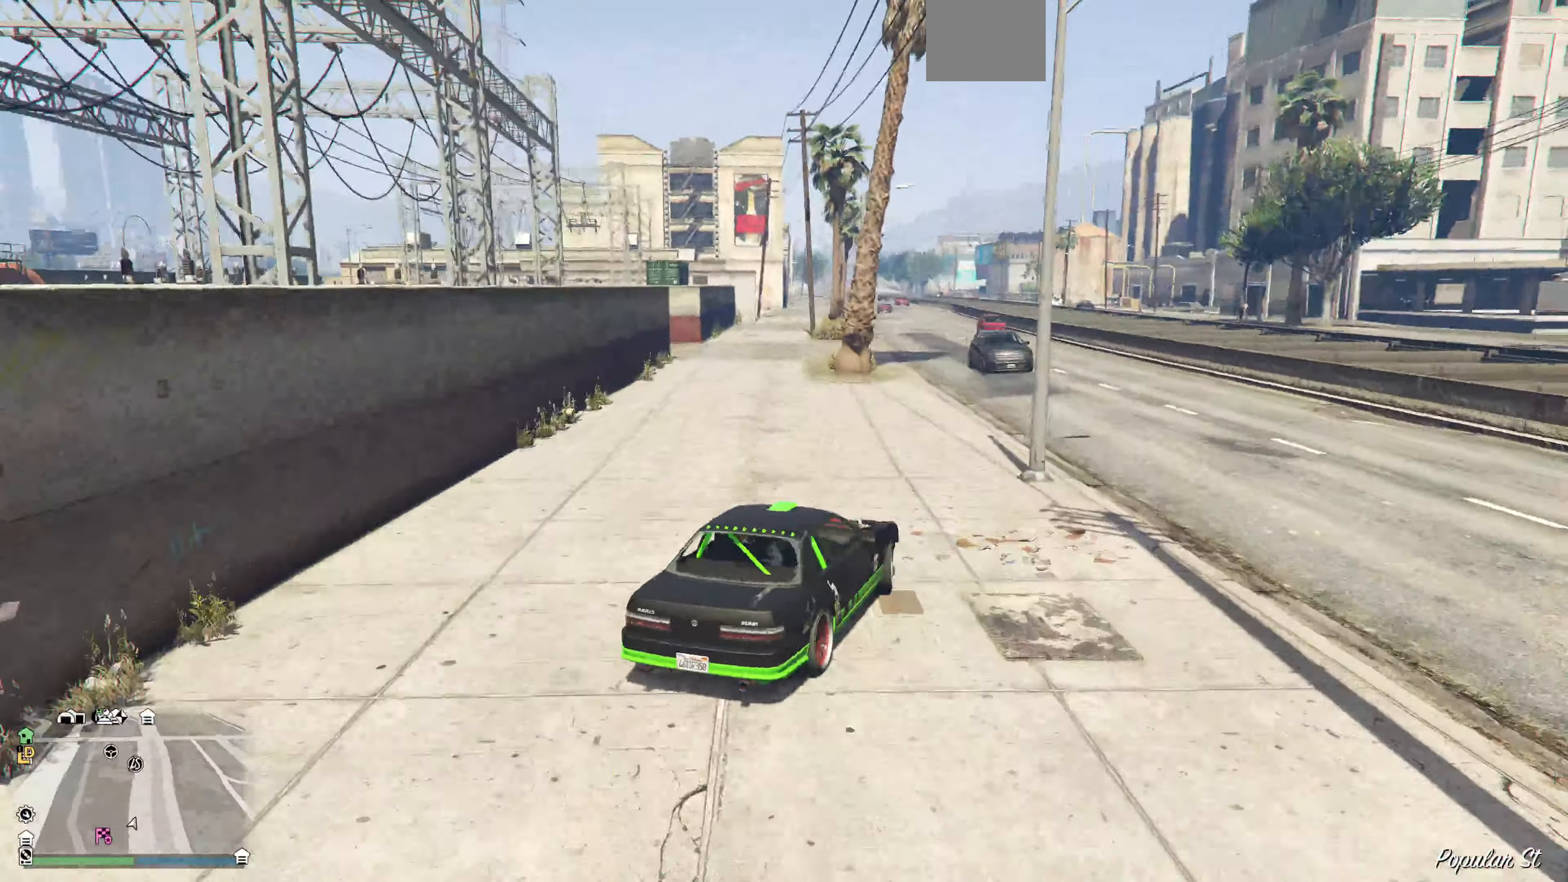
{"buttons": ["CROSS", "R2"], "left_stick": "left", "right_stick": "center", "events": [[367, "R2", "up"], [433, "CROSS", "down"], [467, "R2", "down"], [500, "left_stick", "left"]]}
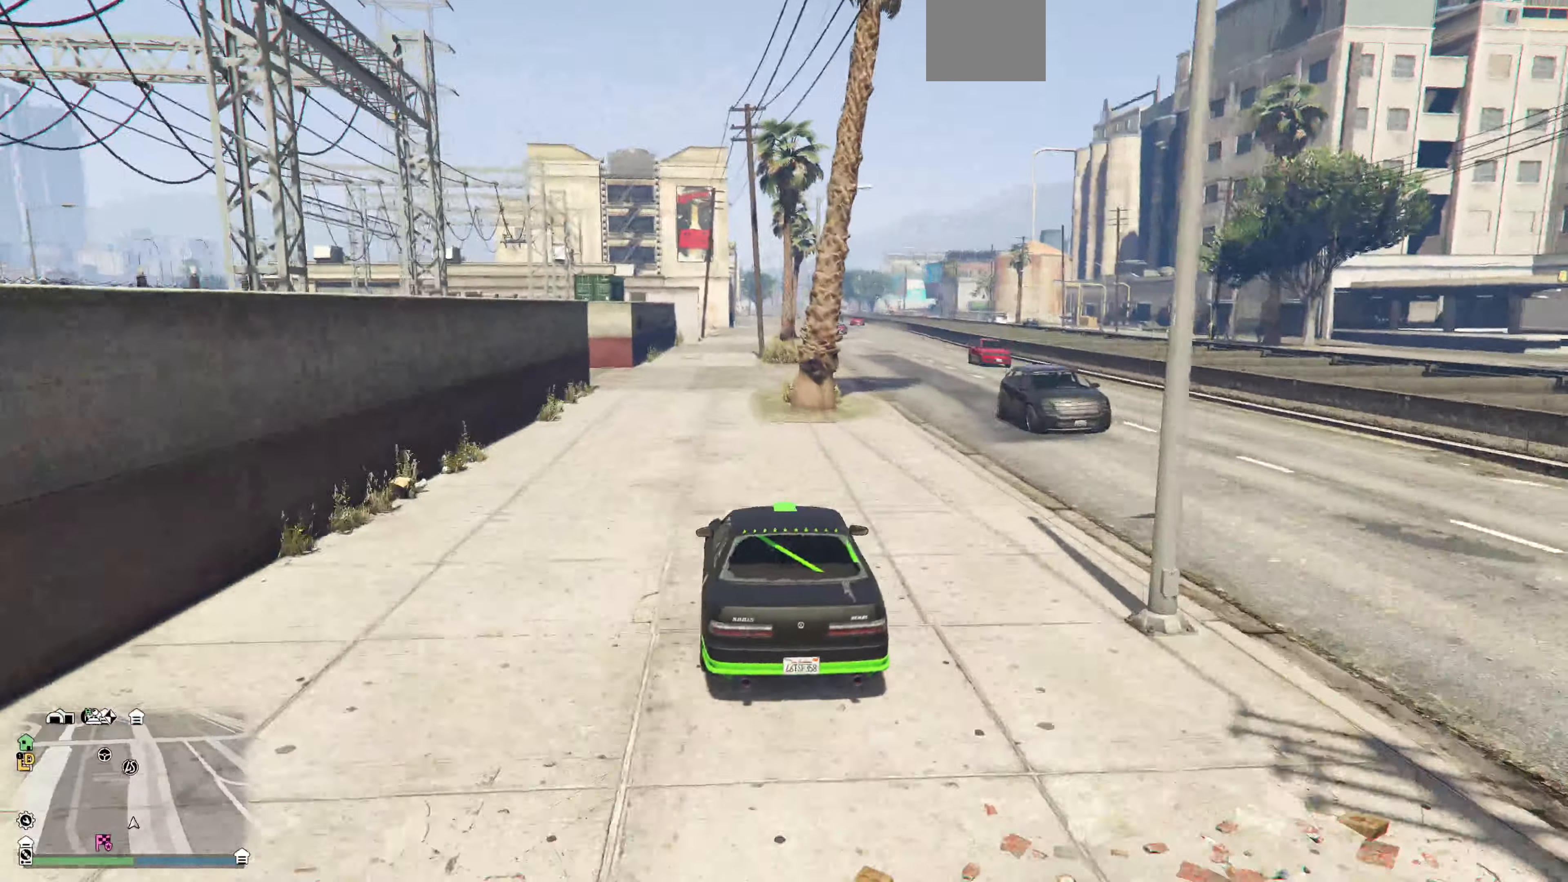
{"buttons": ["R2"], "left_stick": "center", "right_stick": "center", "events": [[33, "CROSS", "up"], [133, "left_stick", "center"]]}
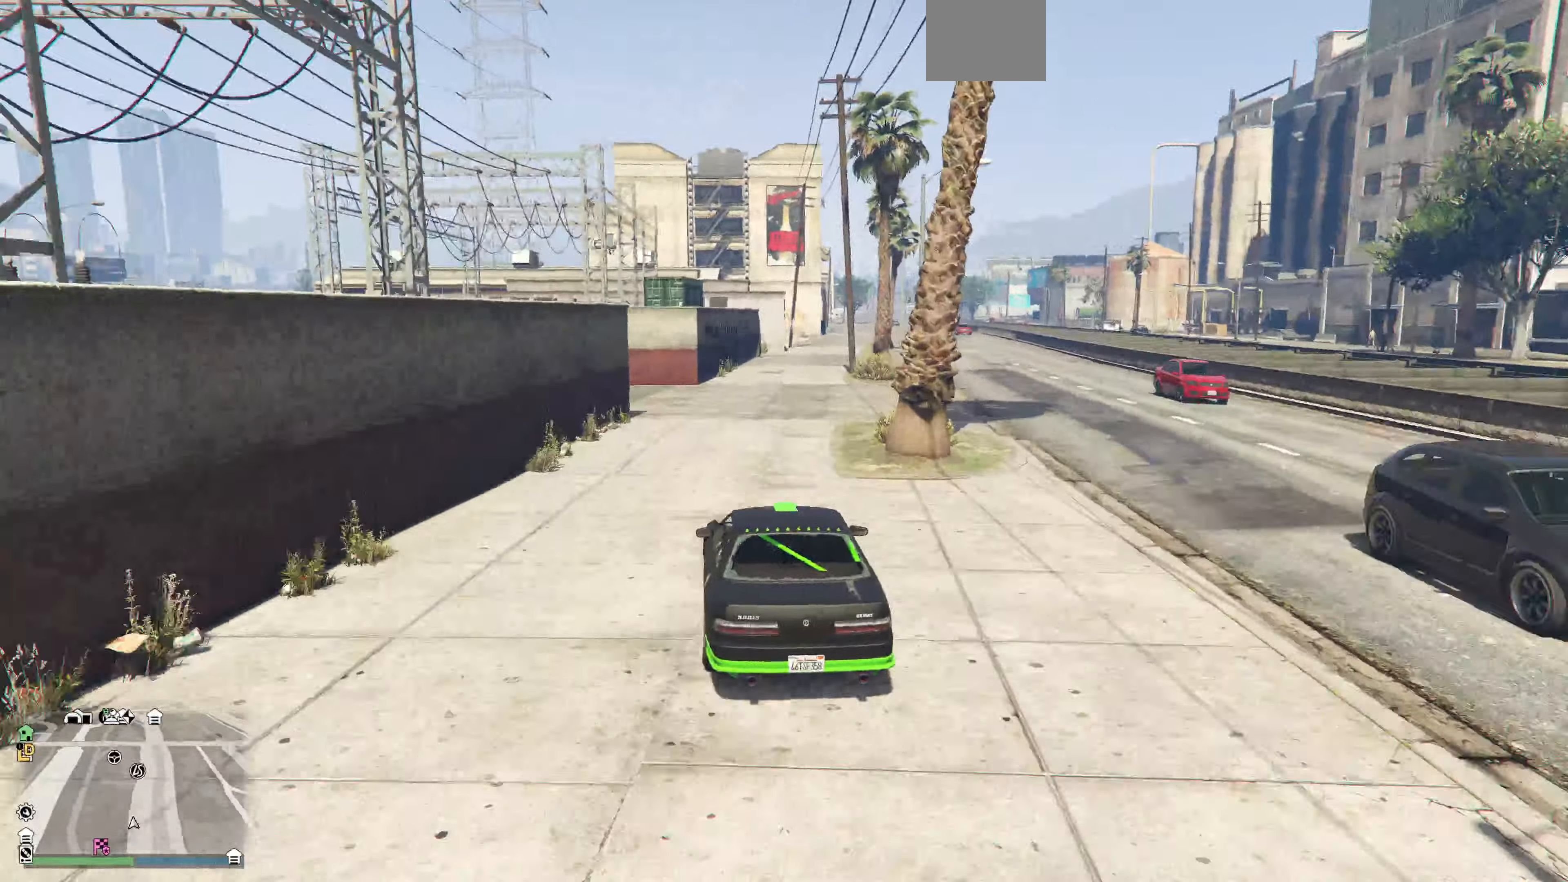
{"buttons": ["R2"], "left_stick": "center", "right_stick": "center", "events": [[167, "left_stick", "right"], [300, "left_stick", "center"]]}
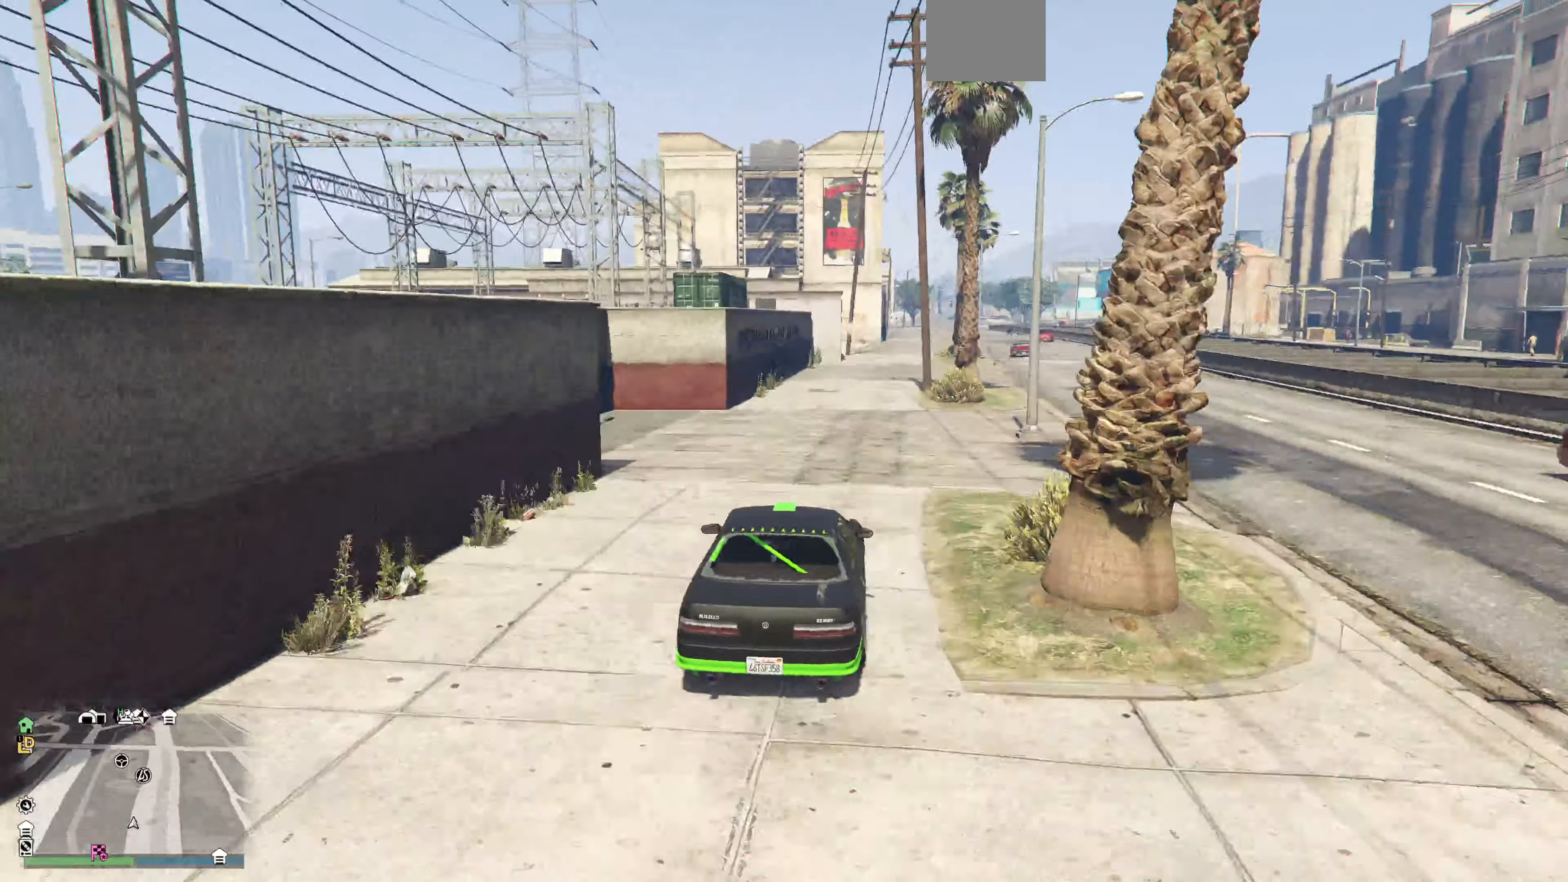
{"buttons": ["R2"], "left_stick": "center", "right_stick": "center", "events": []}
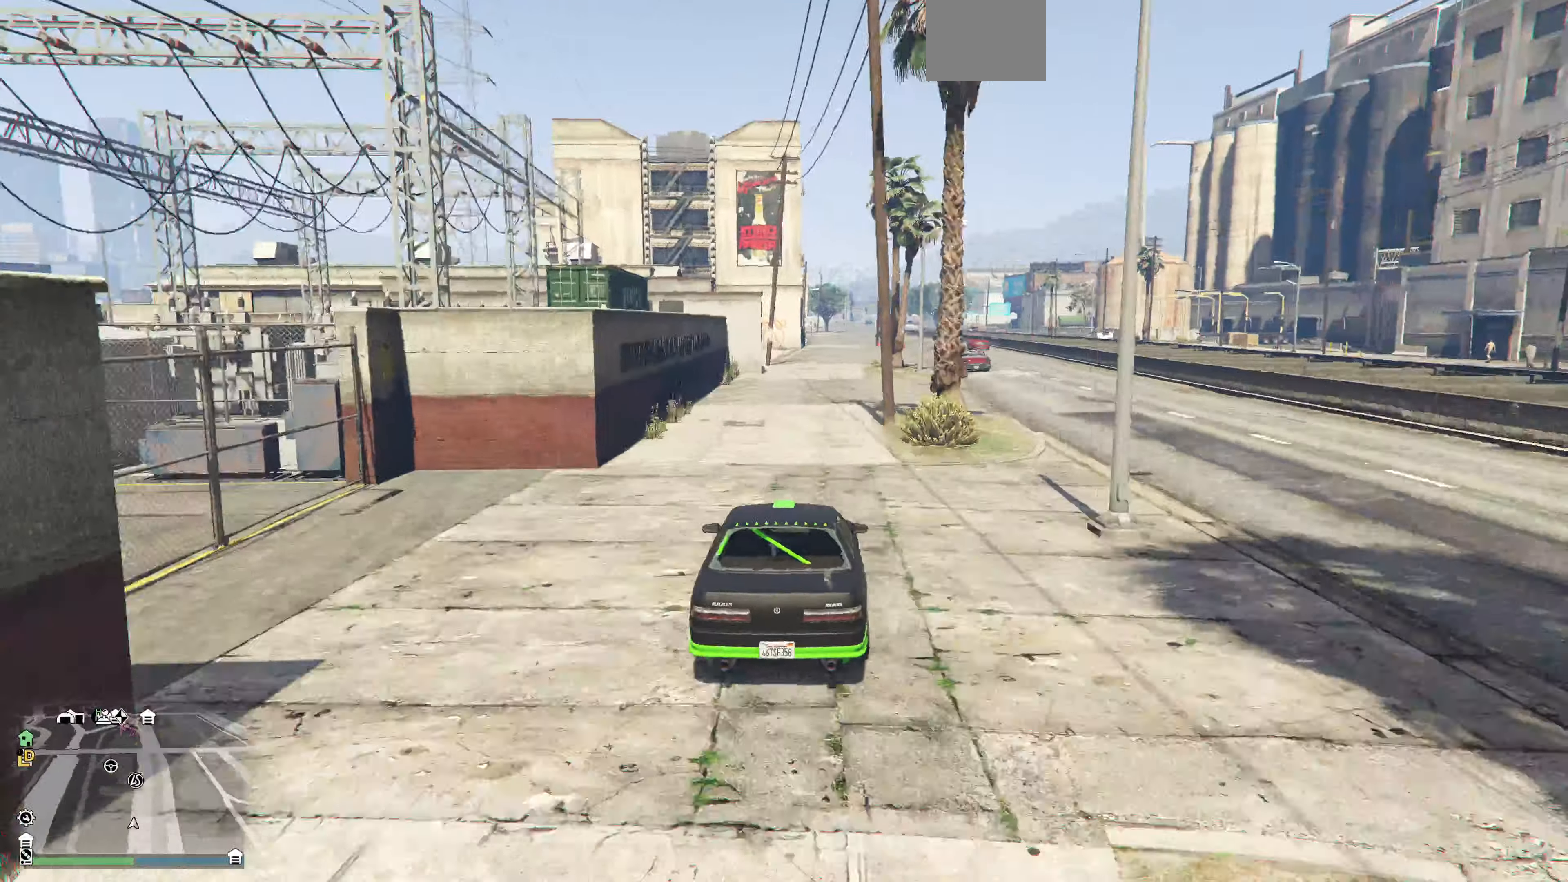
{"buttons": ["R2"], "left_stick": "right", "right_stick": "center", "events": [[333, "left_stick", "right"]]}
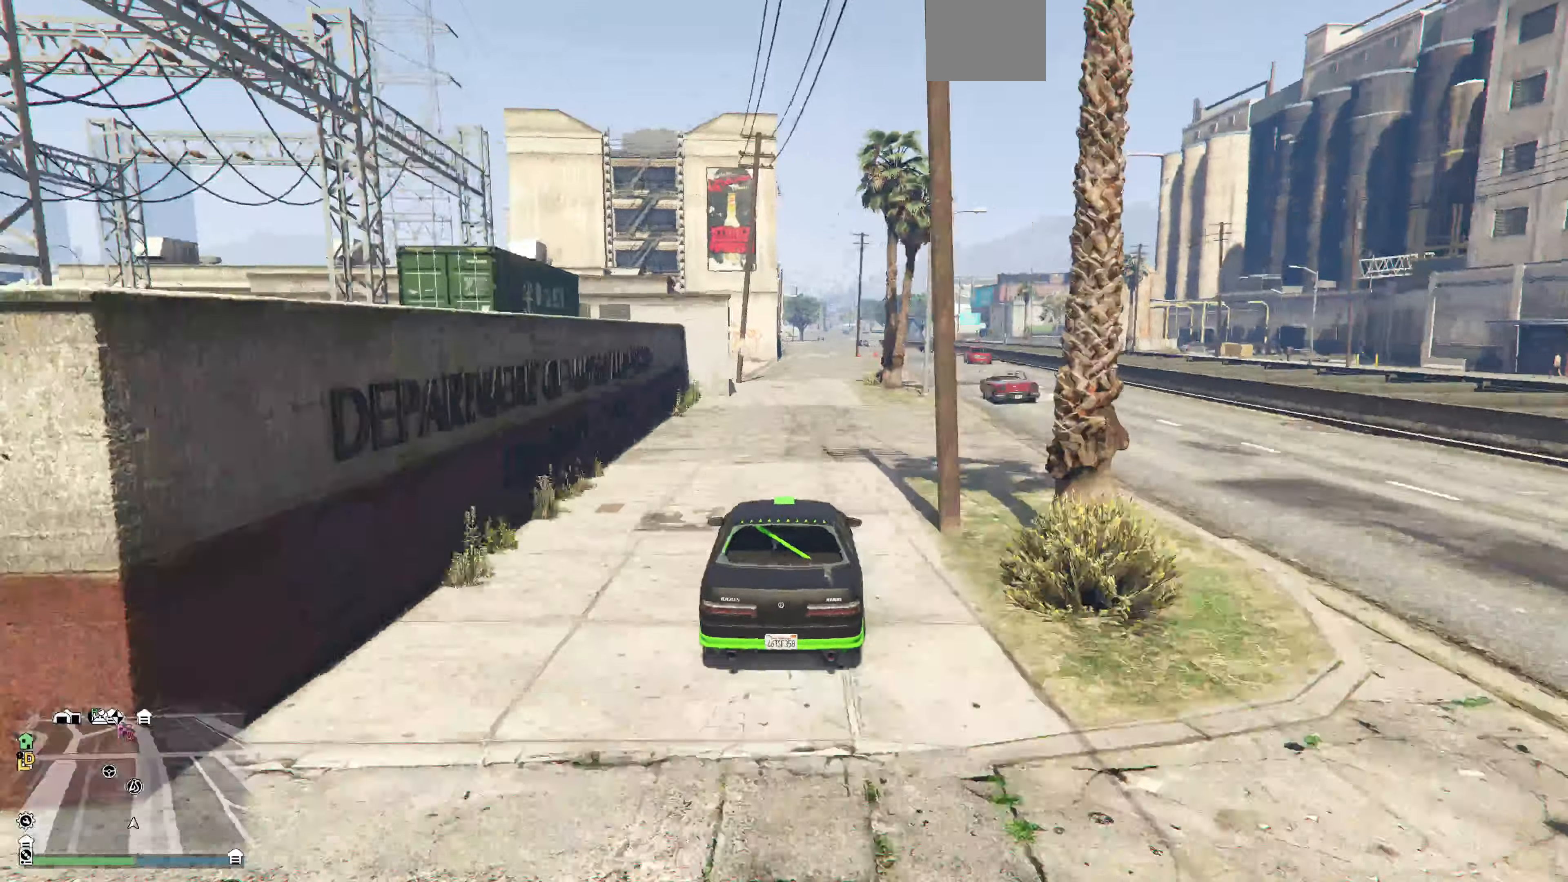
{"buttons": ["R2"], "left_stick": "center", "right_stick": "center", "events": [[66, "left_stick", "center"], [133, "left_stick", "right"], [200, "left_stick", "center"]]}
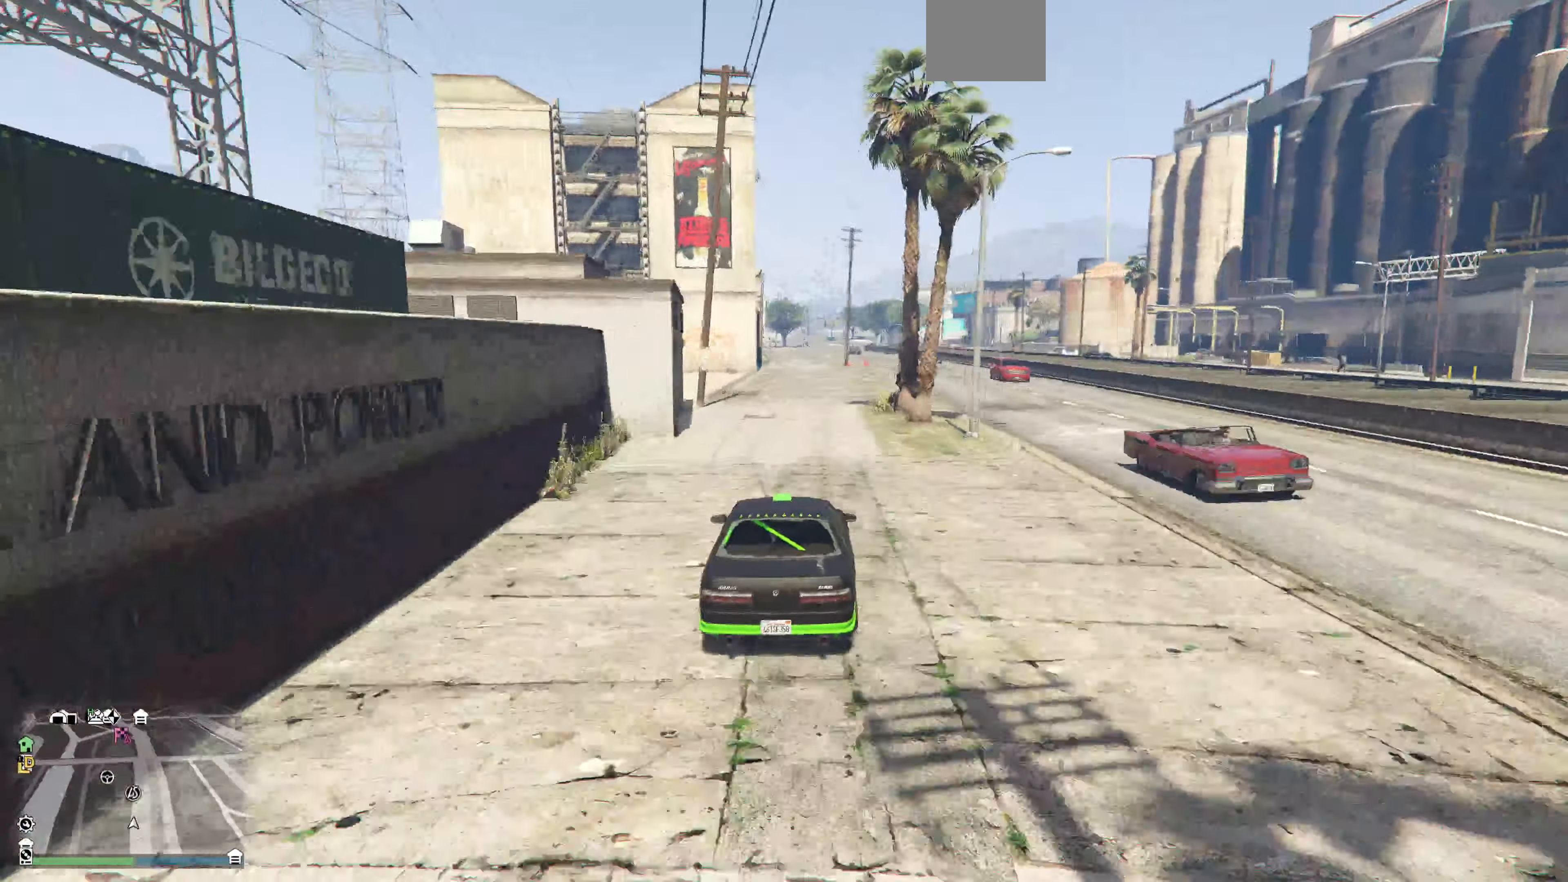
{"buttons": ["R2"], "left_stick": "center", "right_stick": "center", "events": []}
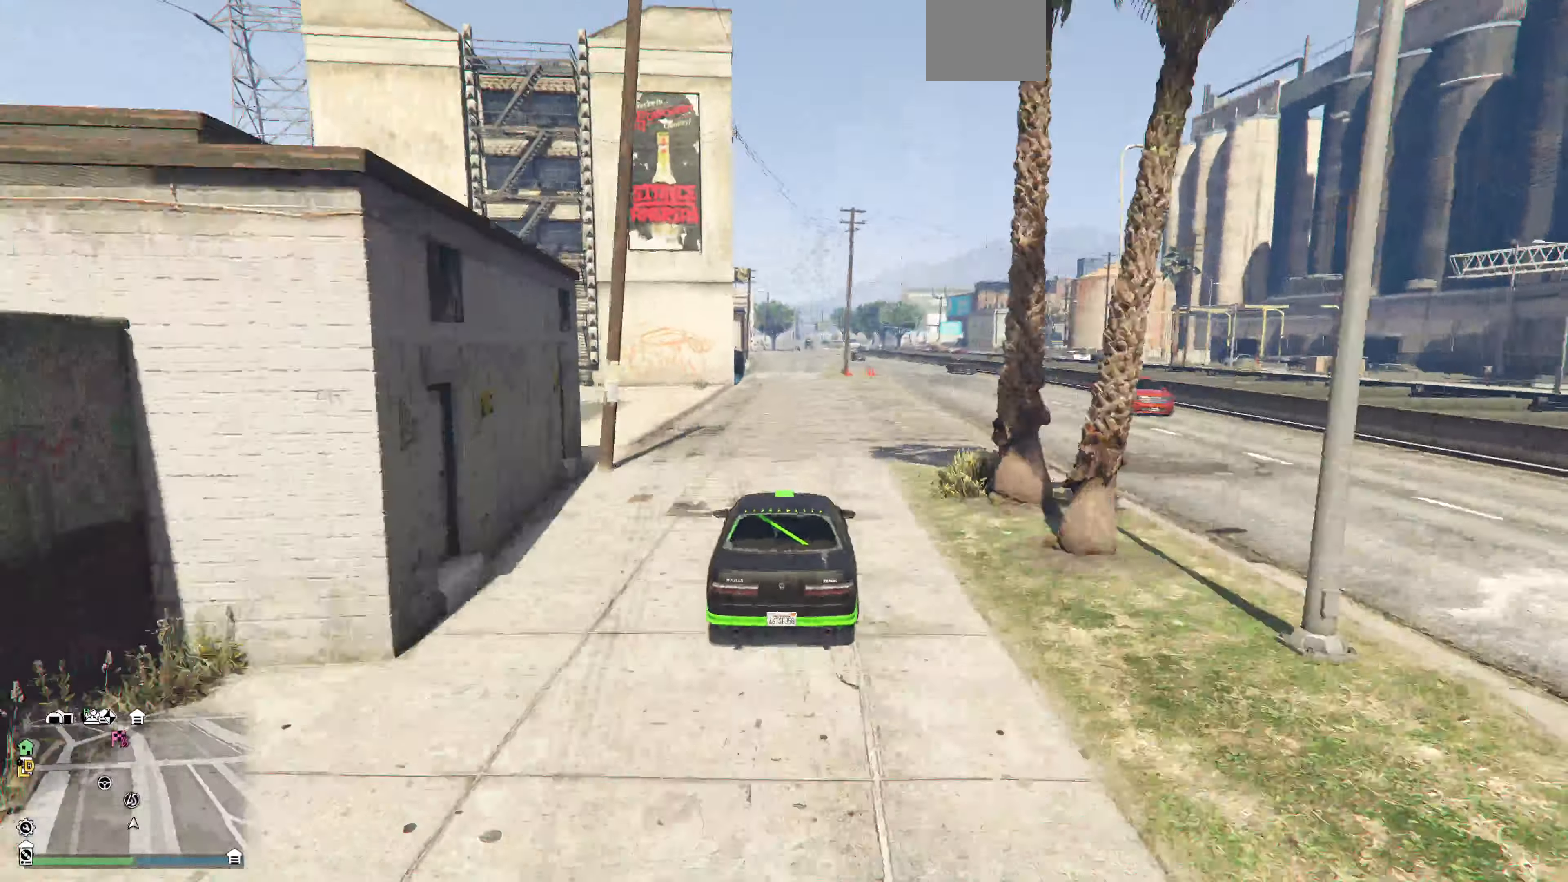
{"buttons": ["R2"], "left_stick": "center", "right_stick": "center", "events": []}
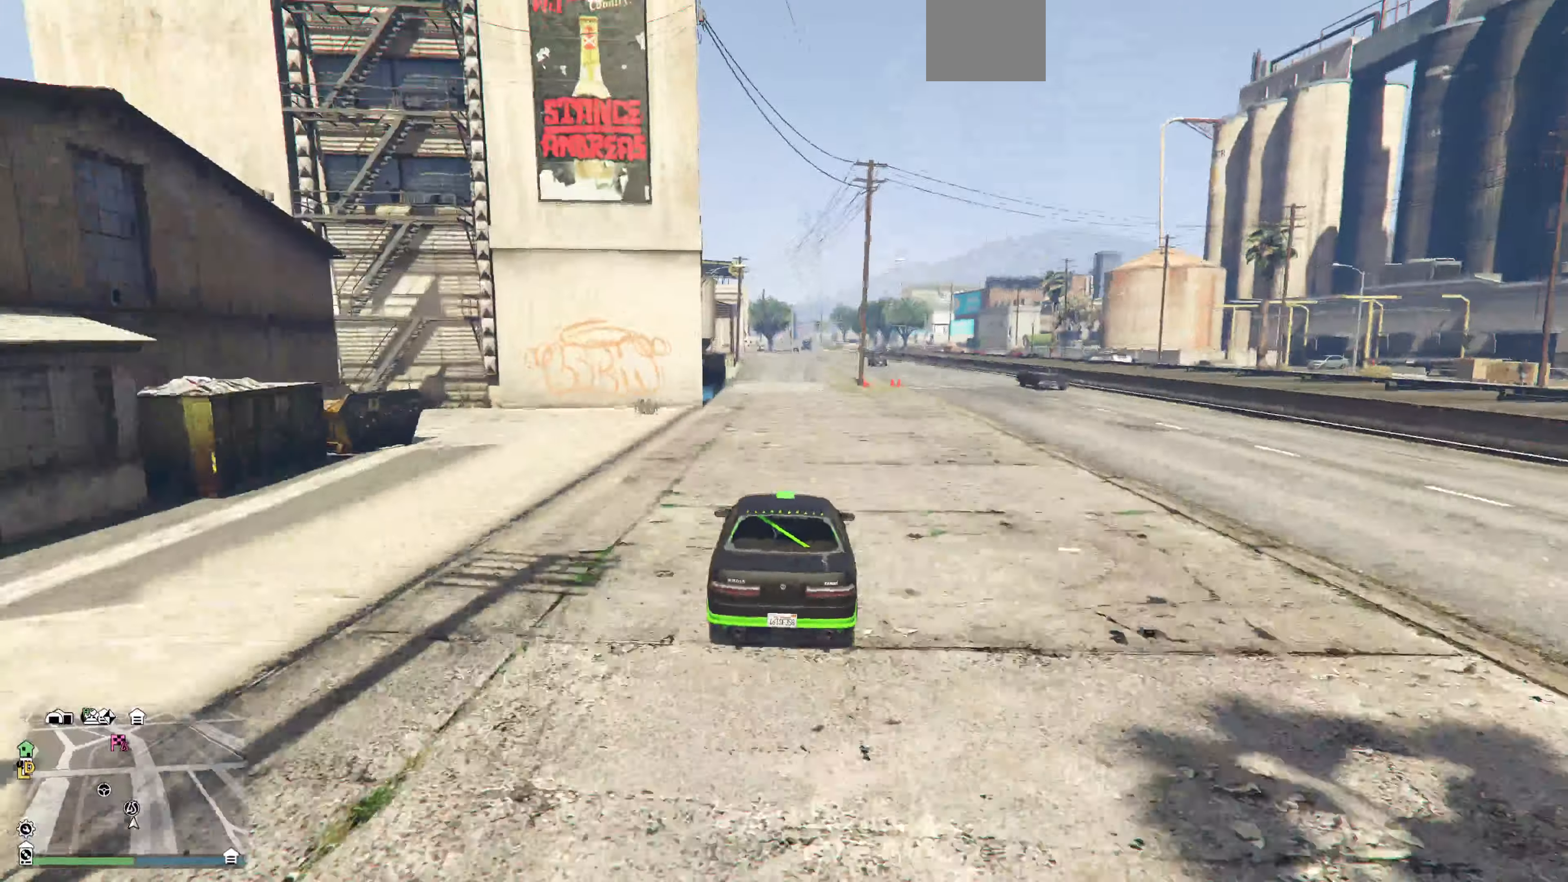
{"buttons": ["R2"], "left_stick": "center", "right_stick": "center", "events": []}